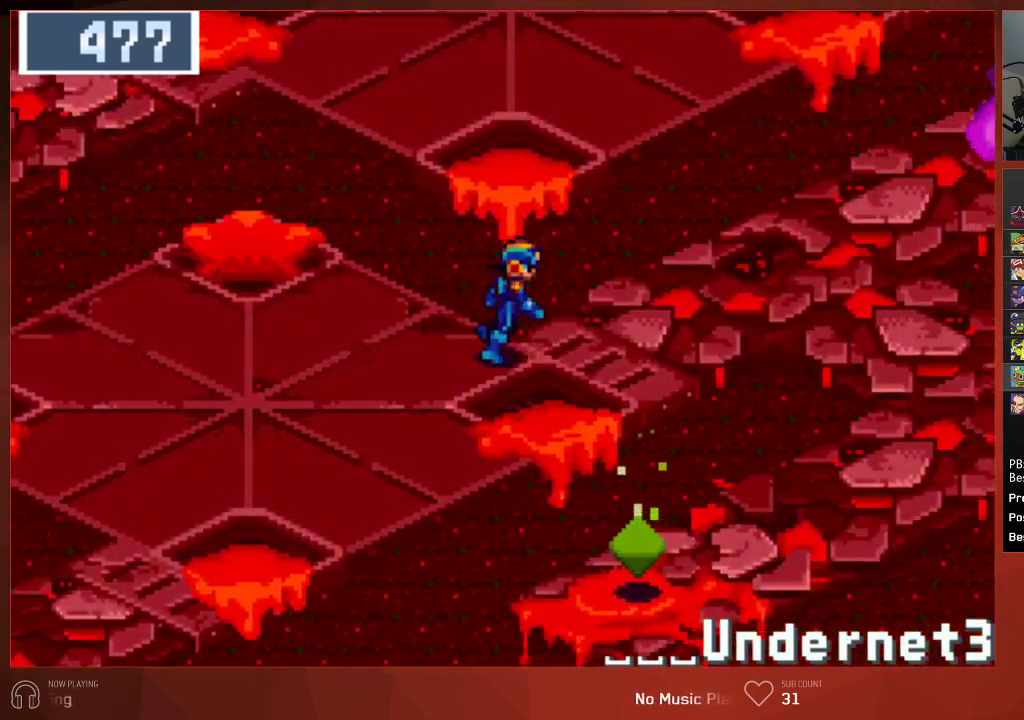
Gameplay with a controller (PlayStation layout); each line is a JSON object with the inputs held at the frame after it. "events" lists button and stick changes between this image and that frame as [ms after this image, input, new state], when the widget could be followed in between. Not read: SELECT.
{"buttons": ["DPAD_UP"], "left_stick": "center", "right_stick": "center", "events": [[167, "DPAD_RIGHT", "up"], [167, "DPAD_UP", "down"]]}
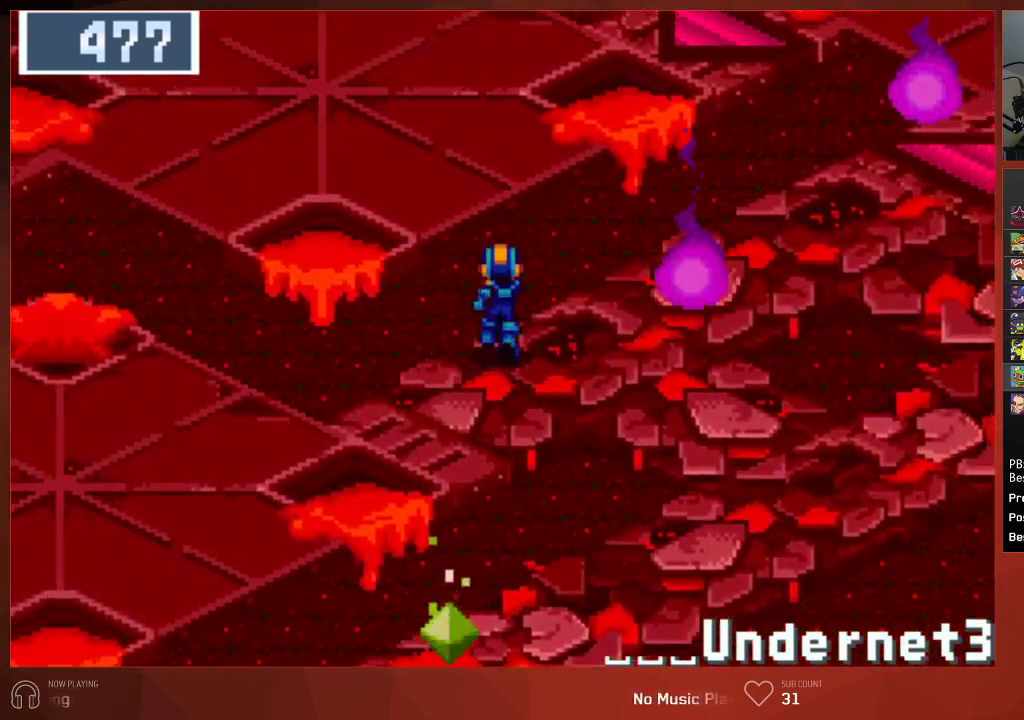
{"buttons": ["DPAD_UP"], "left_stick": "center", "right_stick": "center", "events": []}
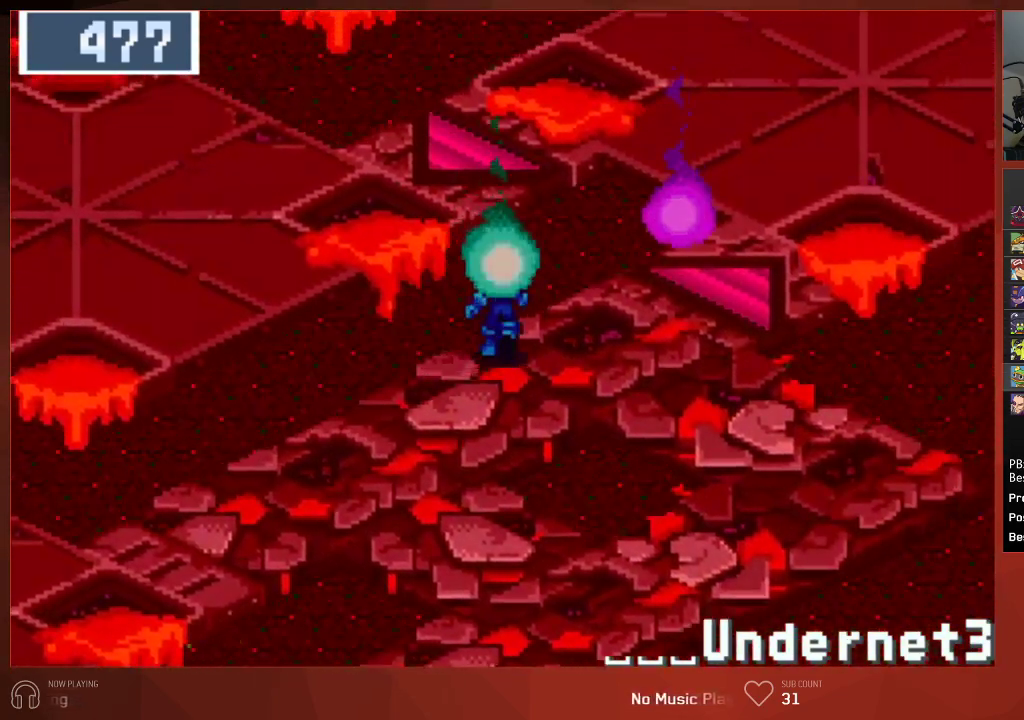
{"buttons": ["DPAD_UP"], "left_stick": "center", "right_stick": "center", "events": []}
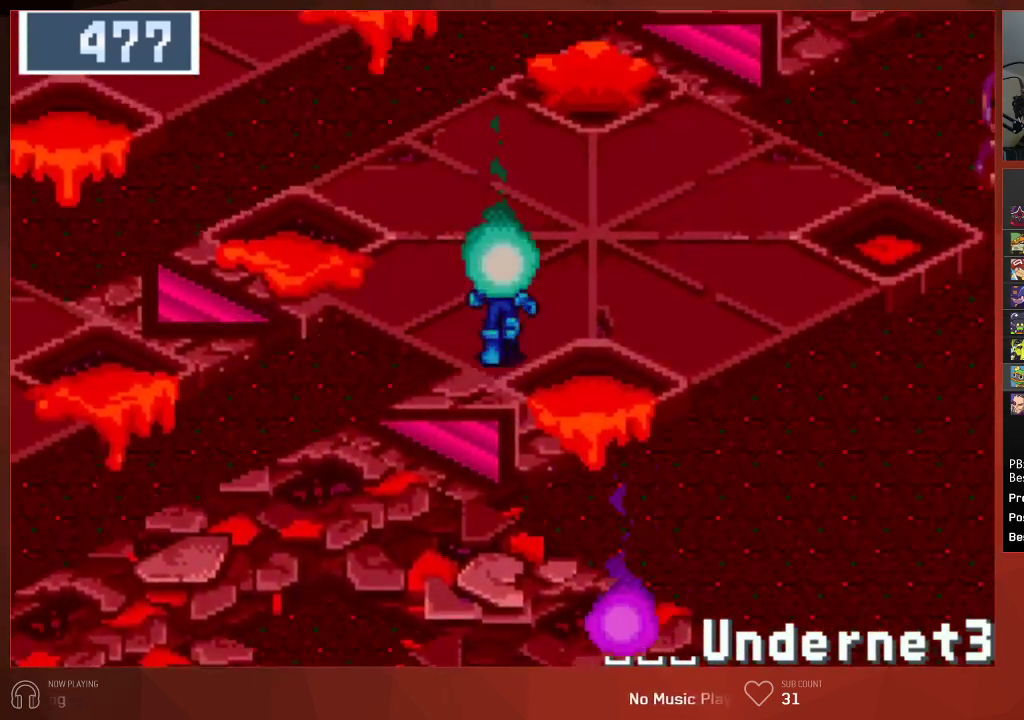
{"buttons": ["DPAD_UP"], "left_stick": "center", "right_stick": "center", "events": []}
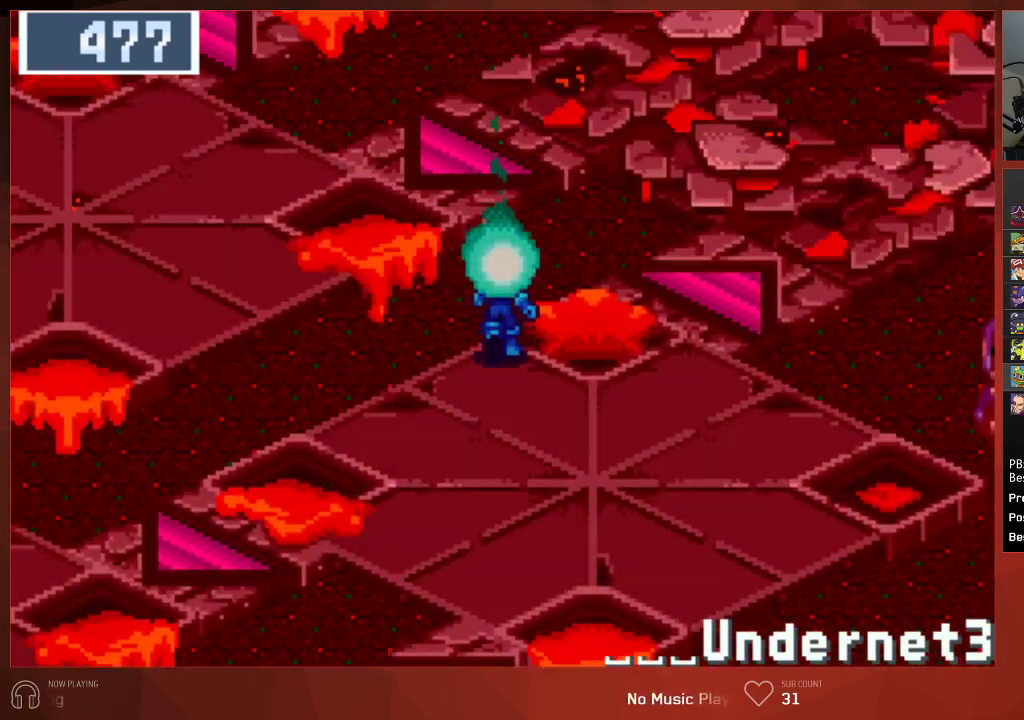
{"buttons": ["DPAD_UP", "DPAD_LEFT"], "left_stick": "center", "right_stick": "center", "events": [[367, "DPAD_LEFT", "down"]]}
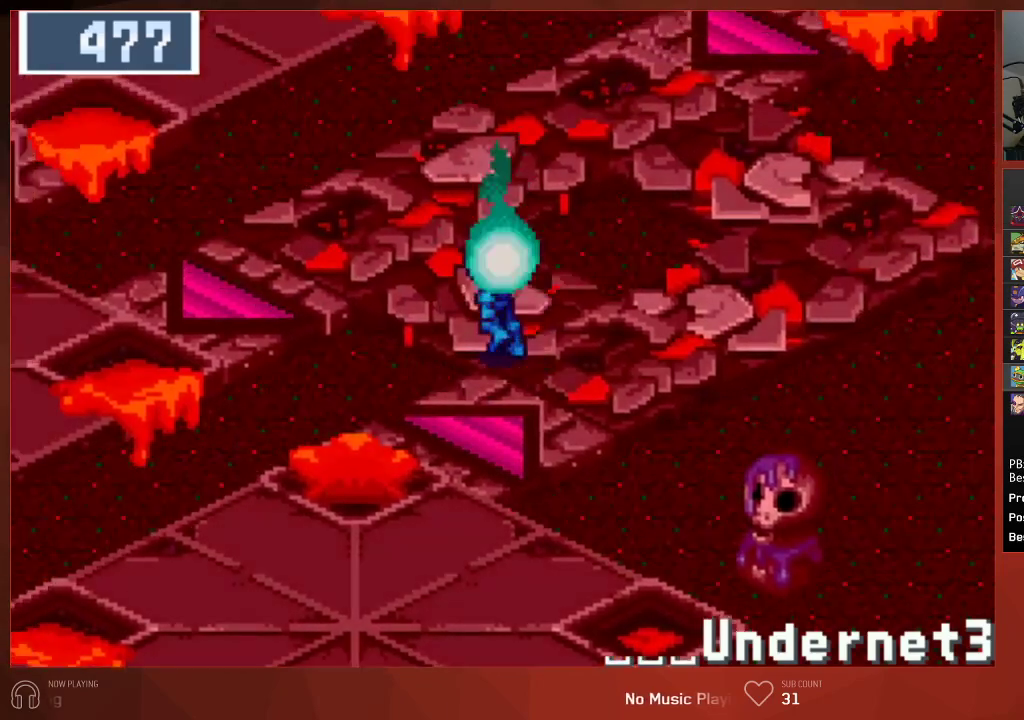
{"buttons": ["DPAD_LEFT"], "left_stick": "center", "right_stick": "center", "events": [[167, "DPAD_UP", "up"]]}
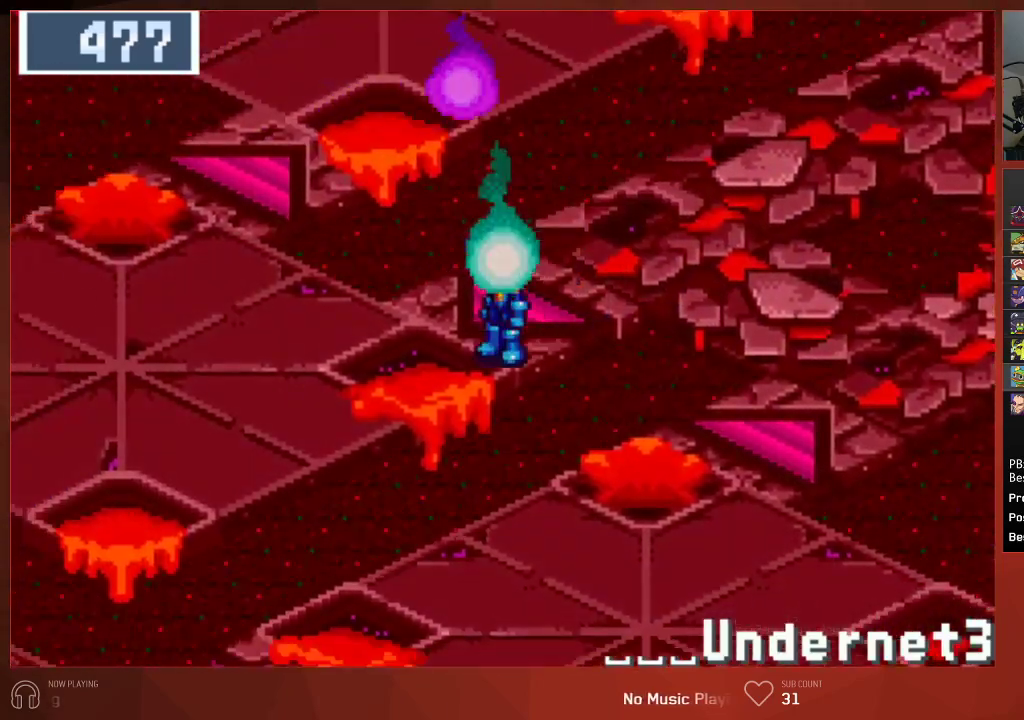
{"buttons": ["DPAD_LEFT"], "left_stick": "center", "right_stick": "center", "events": []}
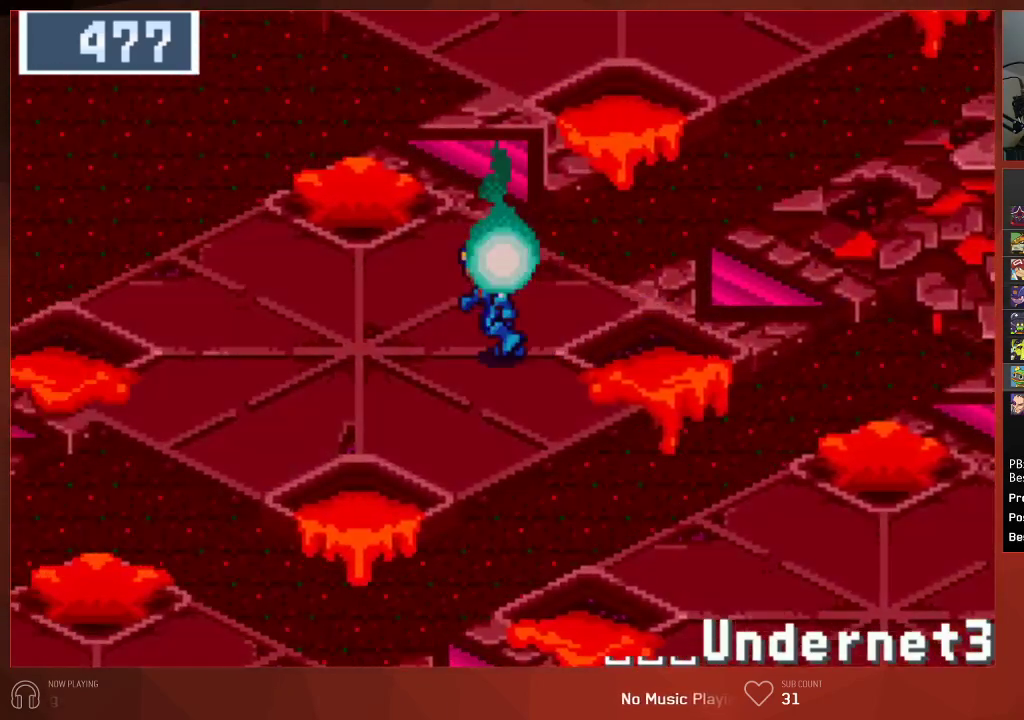
{"buttons": ["DPAD_LEFT"], "left_stick": "center", "right_stick": "center", "events": []}
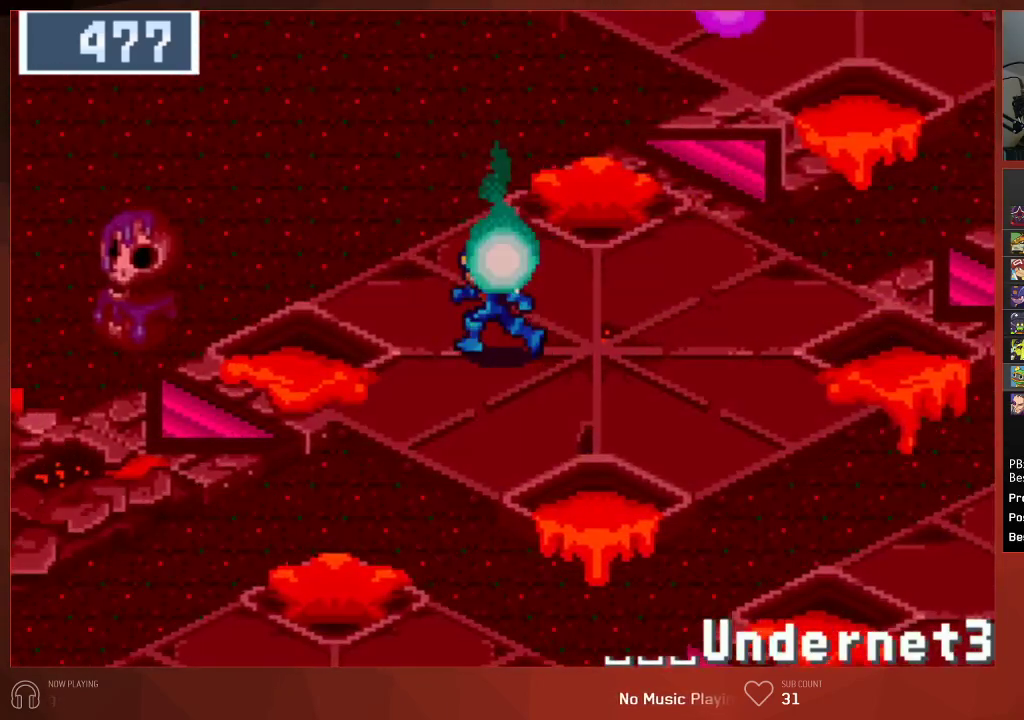
{"buttons": ["DPAD_LEFT"], "left_stick": "center", "right_stick": "center", "events": []}
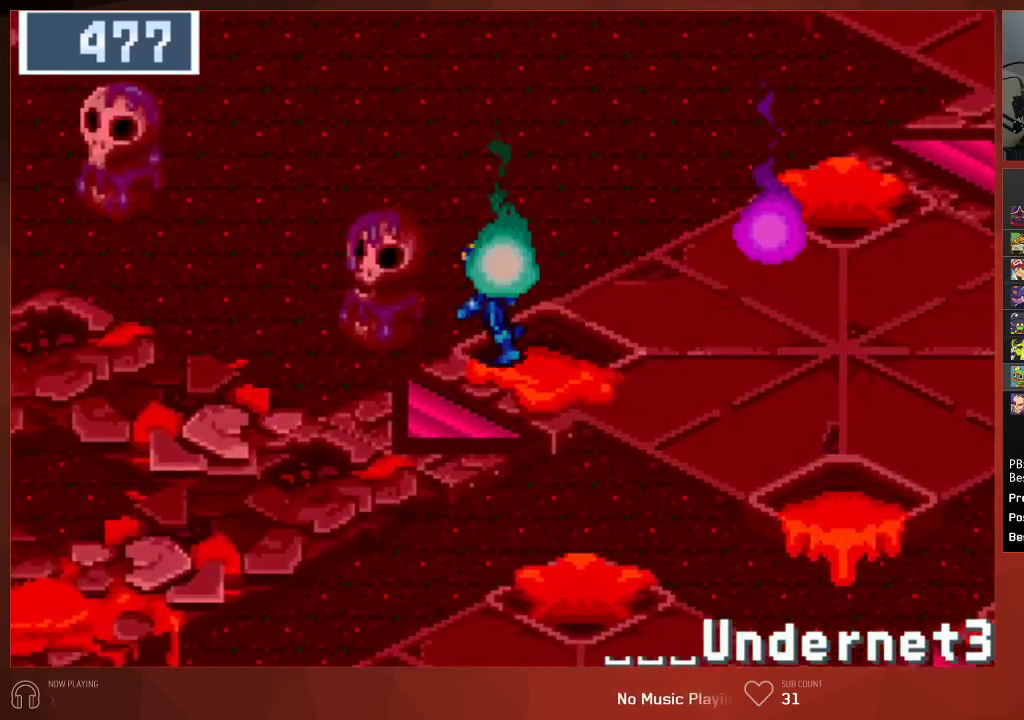
{"buttons": ["DPAD_LEFT"], "left_stick": "center", "right_stick": "center", "events": []}
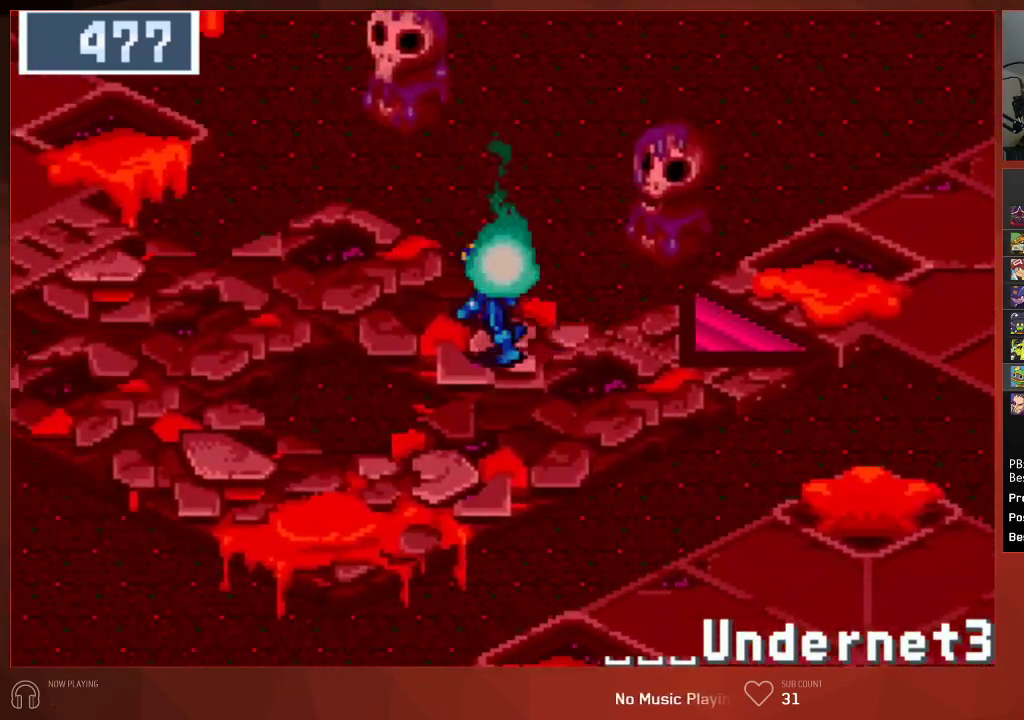
{"buttons": ["DPAD_LEFT"], "left_stick": "center", "right_stick": "center", "events": []}
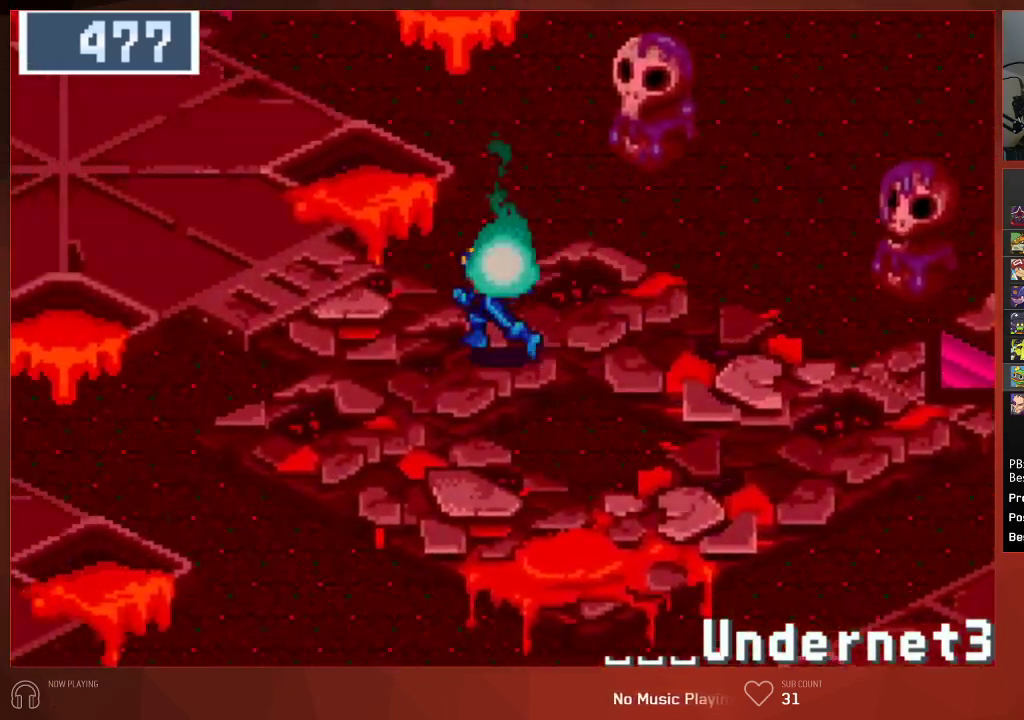
{"buttons": ["DPAD_UP"], "left_stick": "center", "right_stick": "center", "events": [[67, "DPAD_UP", "down"], [233, "DPAD_LEFT", "up"]]}
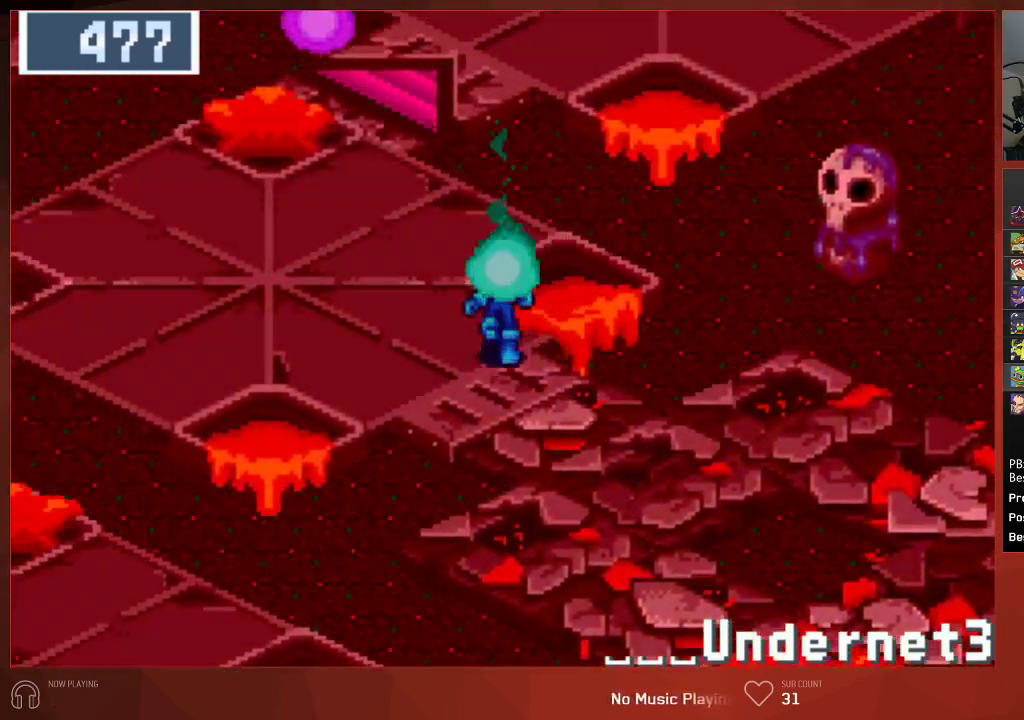
{"buttons": ["DPAD_UP"], "left_stick": "center", "right_stick": "center", "events": []}
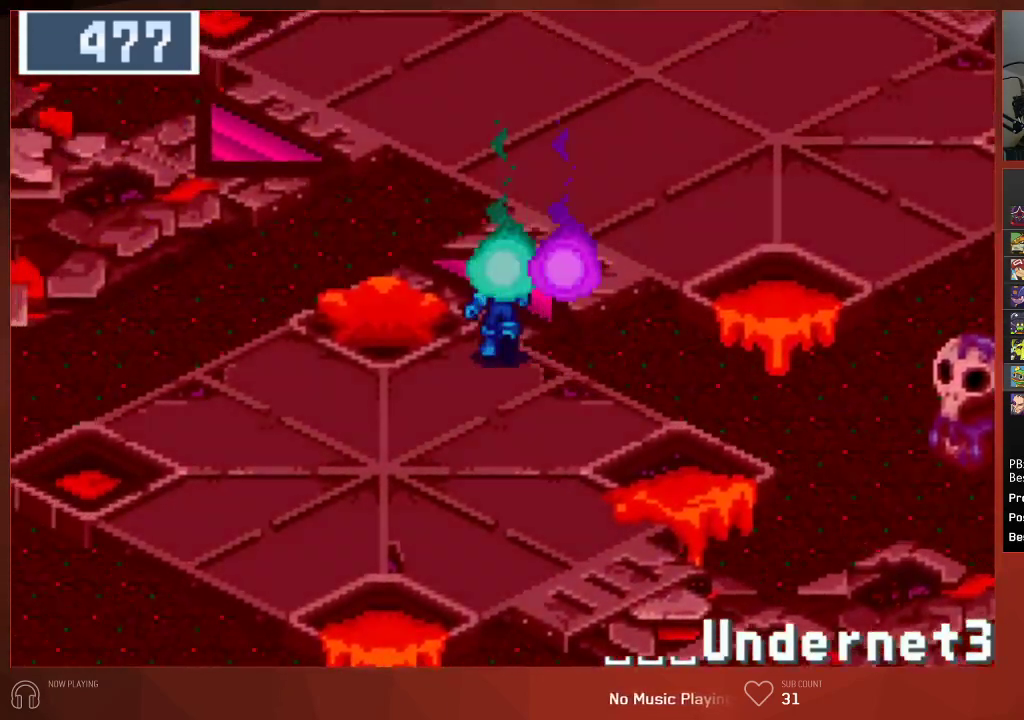
{"buttons": ["DPAD_UP"], "left_stick": "center", "right_stick": "center", "events": []}
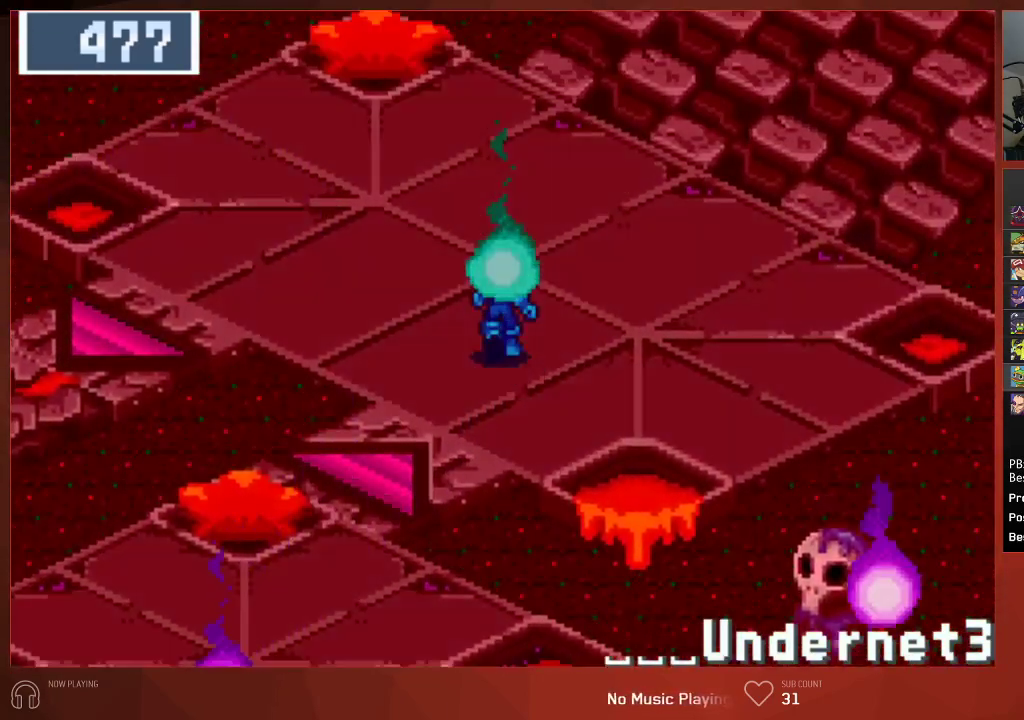
{"buttons": ["DPAD_UP", "DPAD_RIGHT"], "left_stick": "center", "right_stick": "center", "events": [[183, "DPAD_RIGHT", "down"]]}
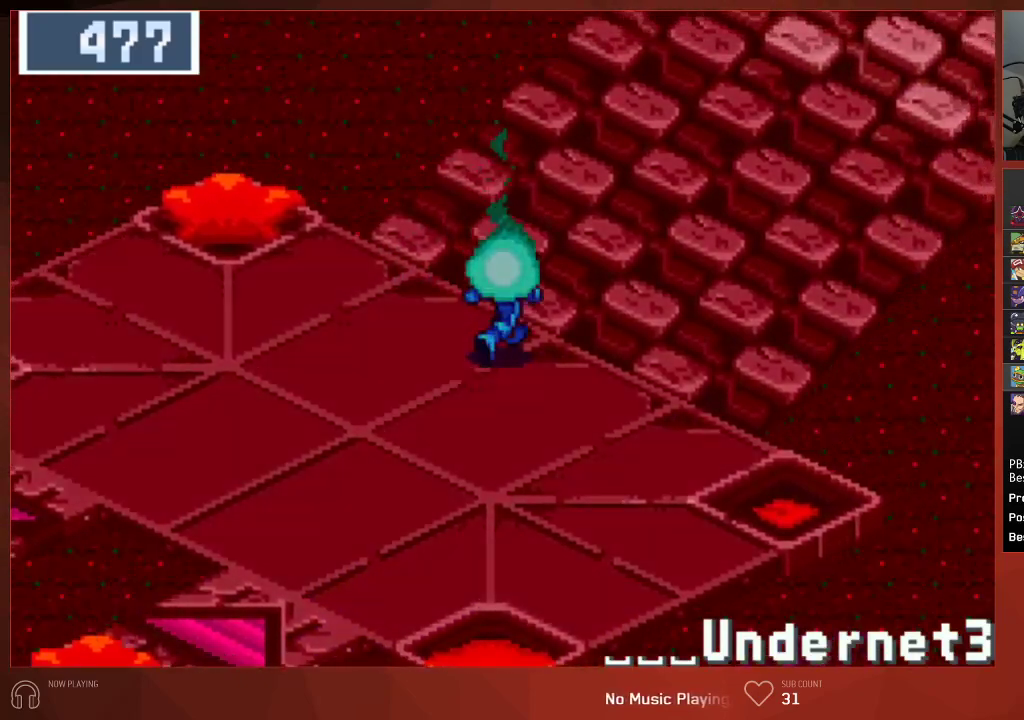
{"buttons": ["DPAD_UP", "DPAD_RIGHT"], "left_stick": "center", "right_stick": "center", "events": []}
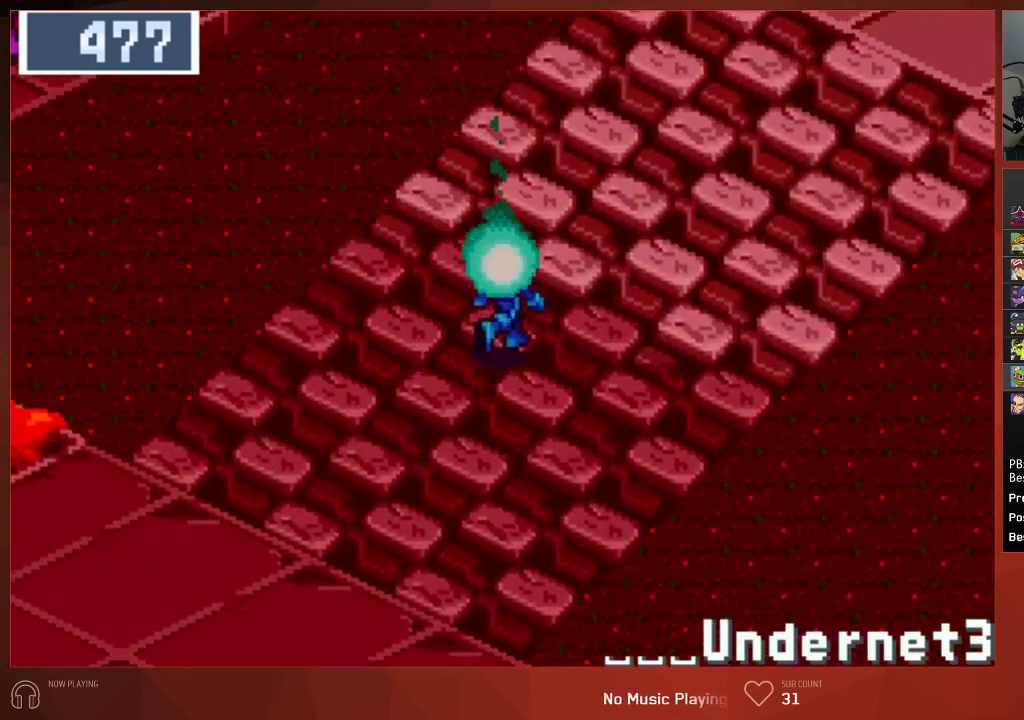
{"buttons": ["CROSS"], "left_stick": "center", "right_stick": "center"}
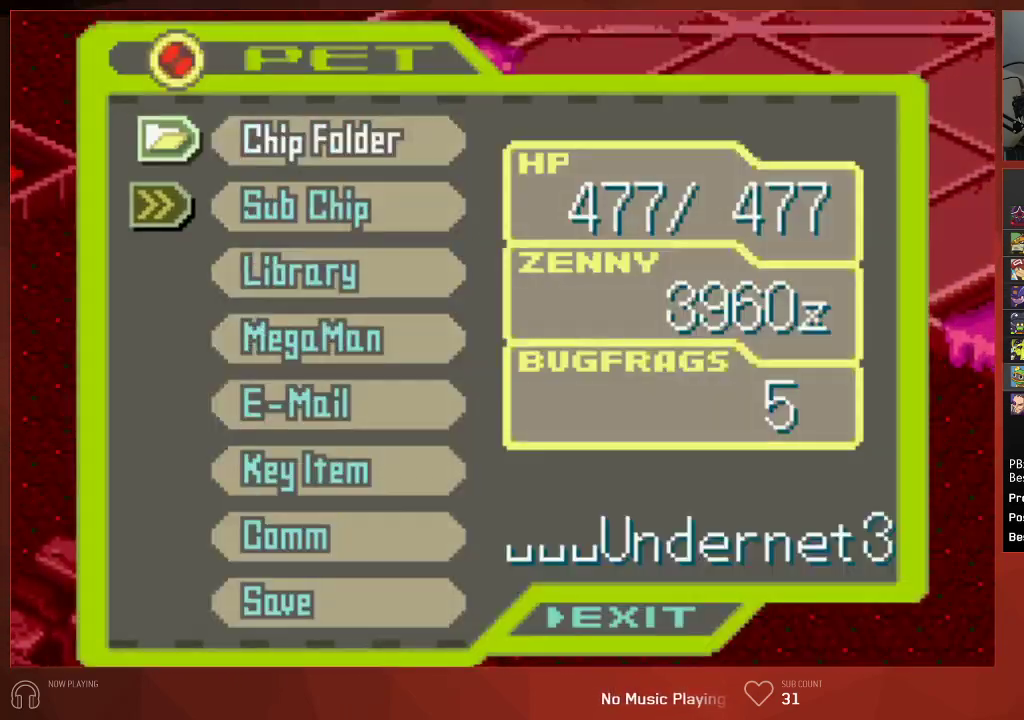
{"buttons": [], "left_stick": "center", "right_stick": "center"}
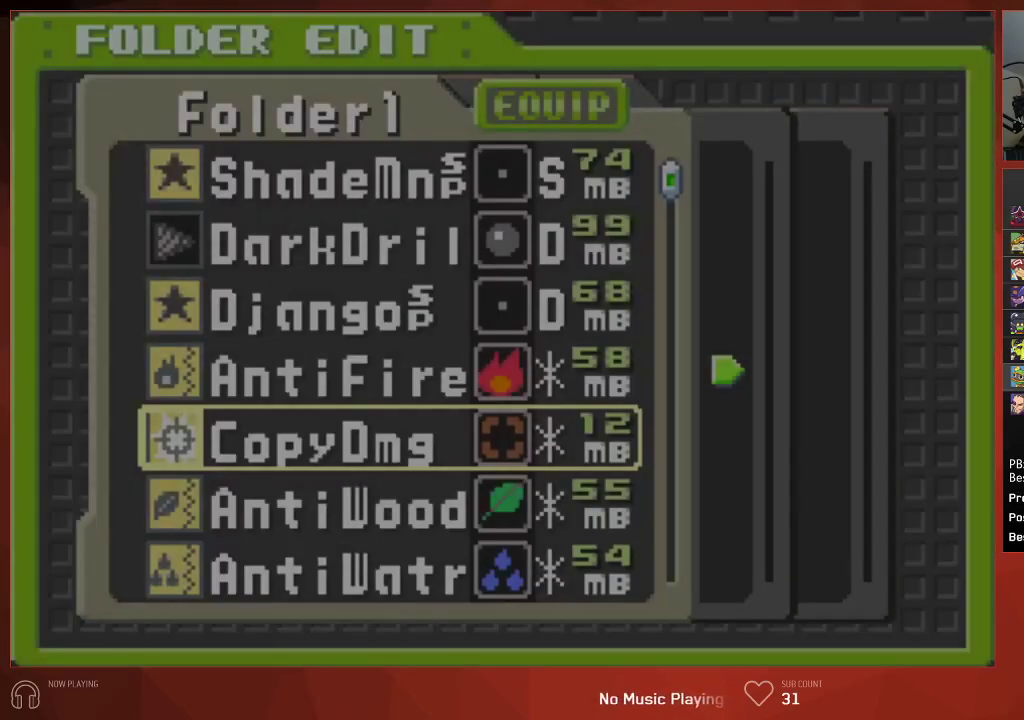
{"buttons": [], "left_stick": "center", "right_stick": "center", "events": []}
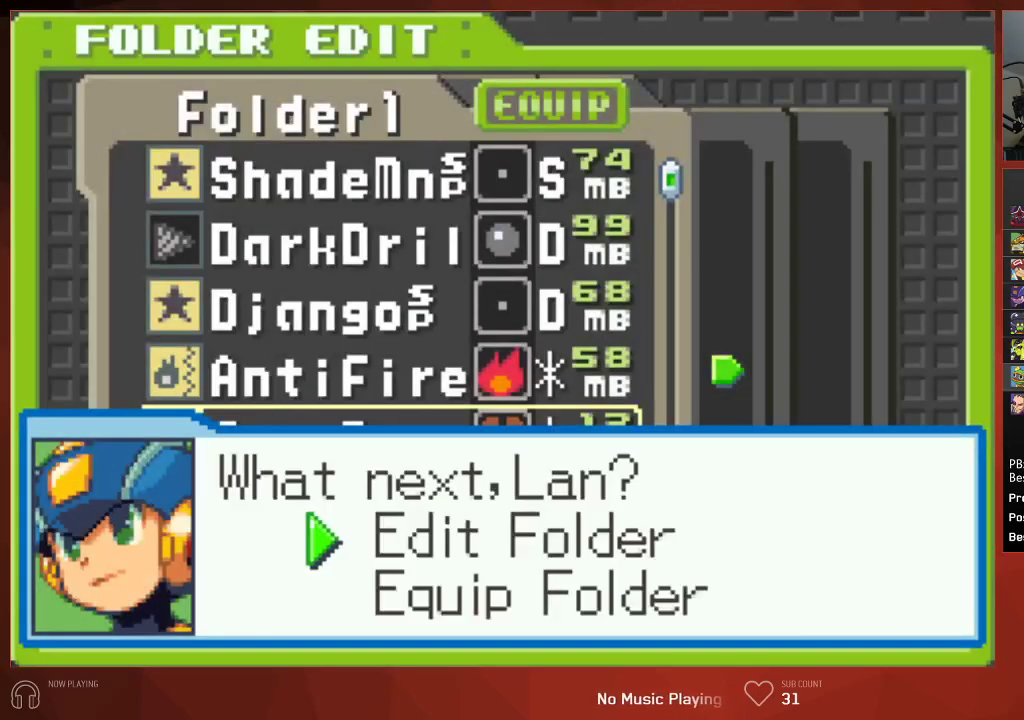
{"buttons": [], "left_stick": "center", "right_stick": "center", "events": []}
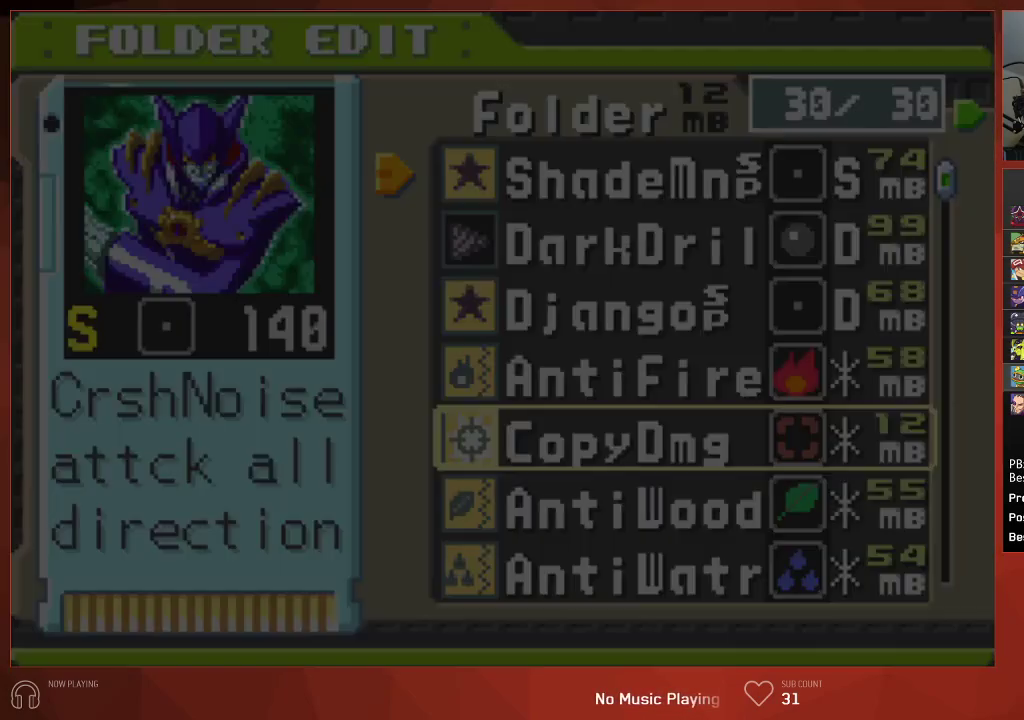
{"buttons": [], "left_stick": "center", "right_stick": "center", "events": []}
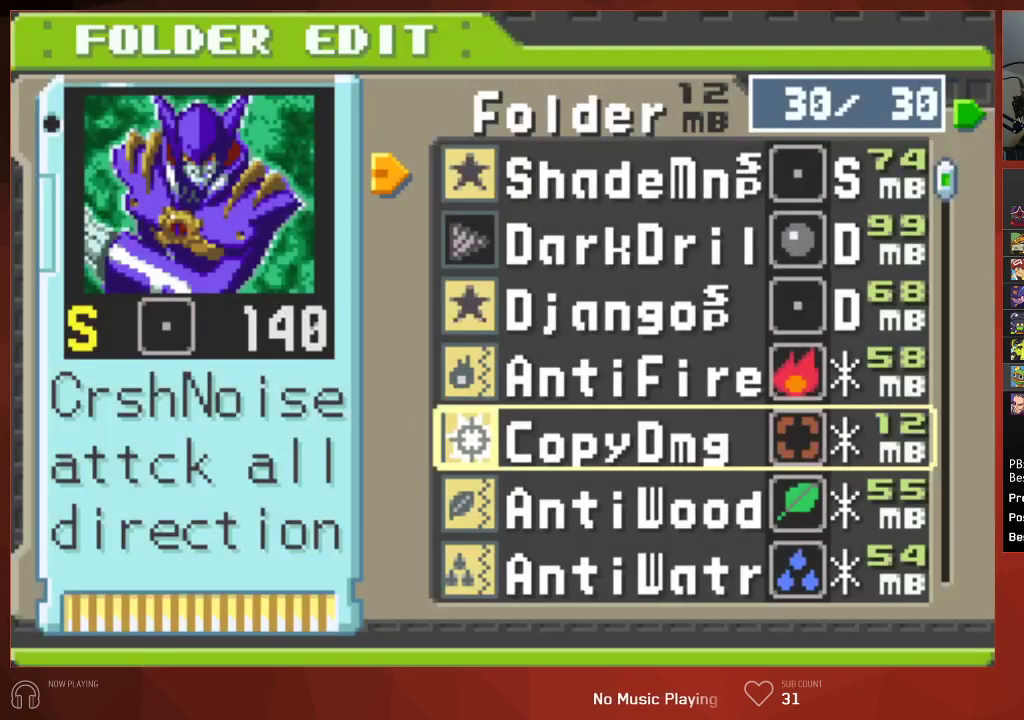
{"buttons": [], "left_stick": "center", "right_stick": "center", "events": [[250, "DPAD_DOWN", "down"], [367, "DPAD_DOWN", "up"]]}
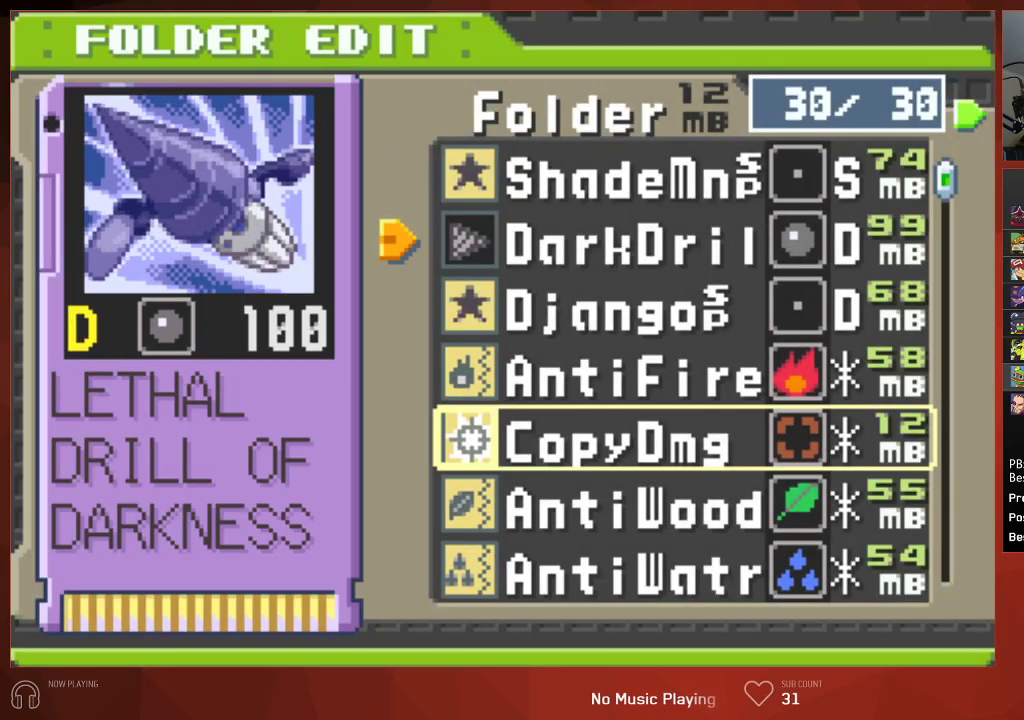
{"buttons": [], "left_stick": "center", "right_stick": "center", "events": []}
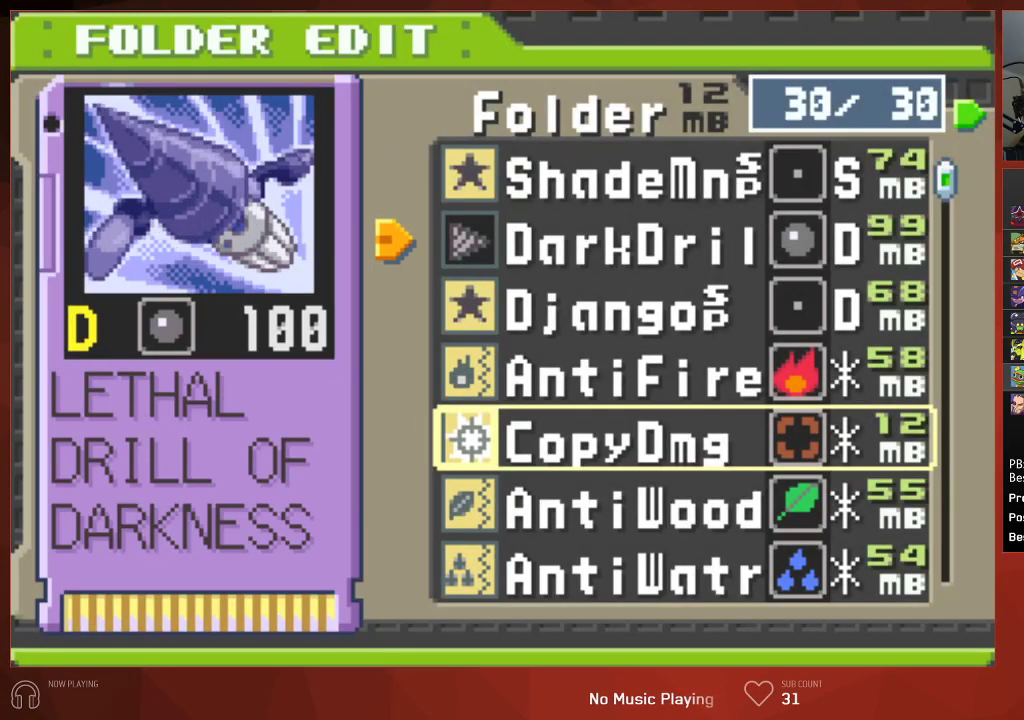
{"buttons": [], "left_stick": "center", "right_stick": "center", "events": [[33, "R1", "down"], [117, "R1", "up"]]}
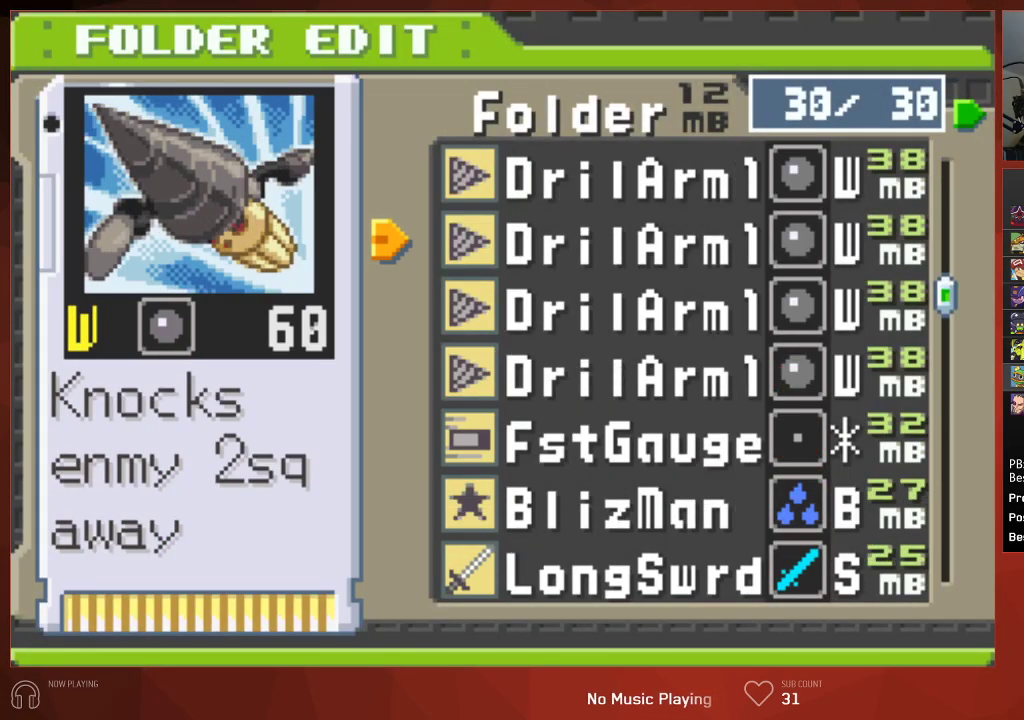
{"buttons": [], "left_stick": "center", "right_stick": "center", "events": [[183, "R1", "down"], [283, "R1", "up"]]}
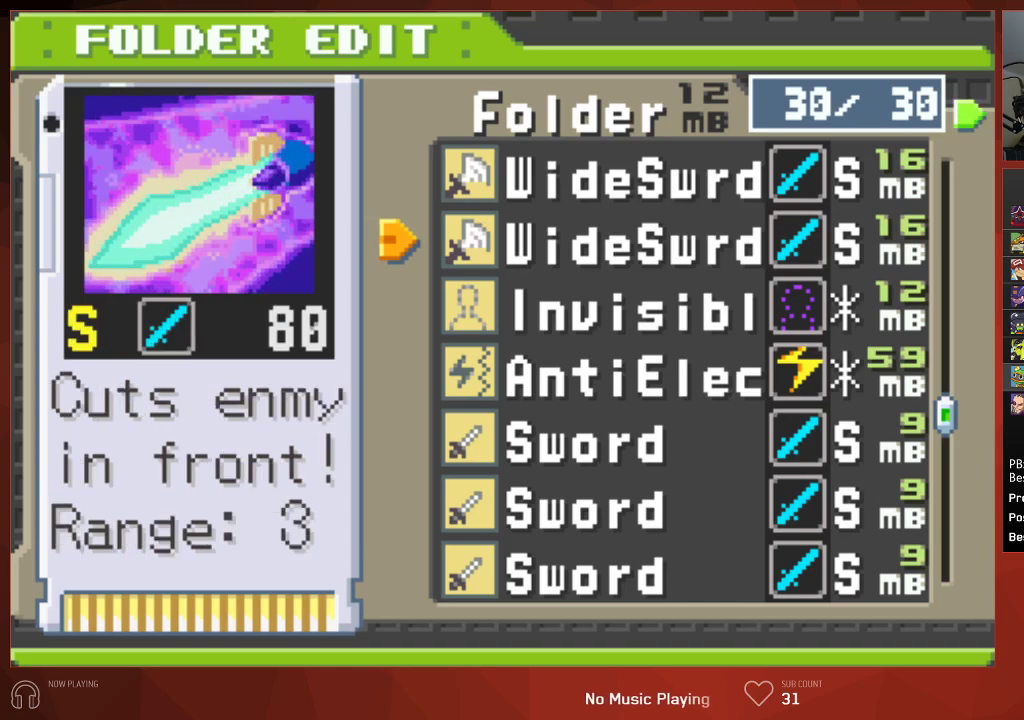
{"buttons": [], "left_stick": "center", "right_stick": "center", "events": [[183, "R1", "down"], [283, "R1", "up"]]}
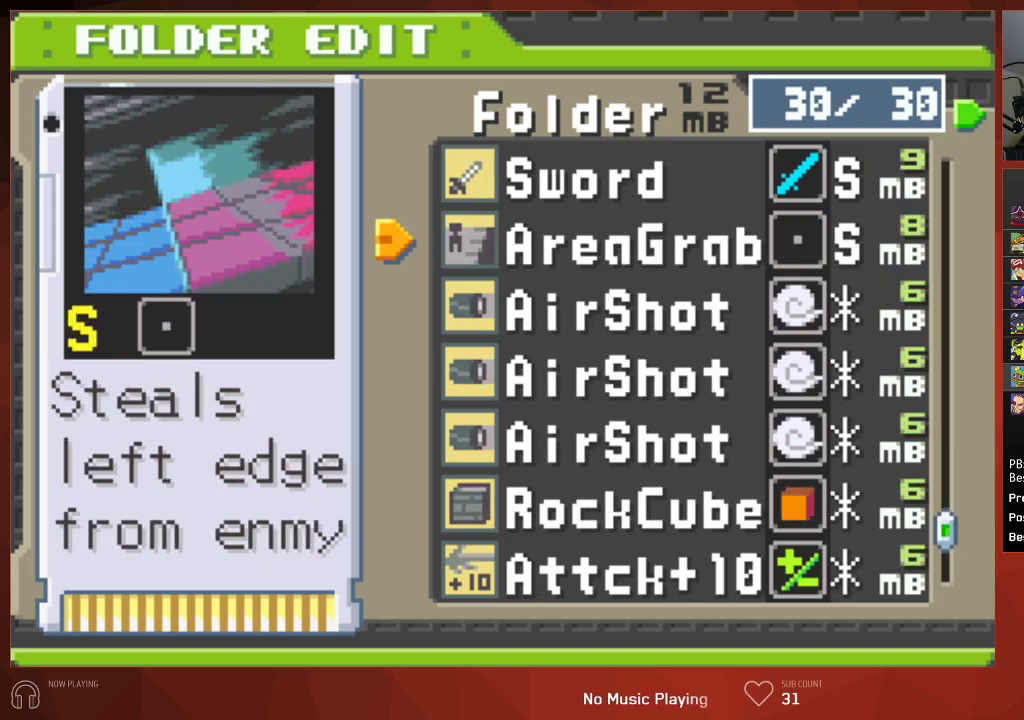
{"buttons": [], "left_stick": "center", "right_stick": "center", "events": []}
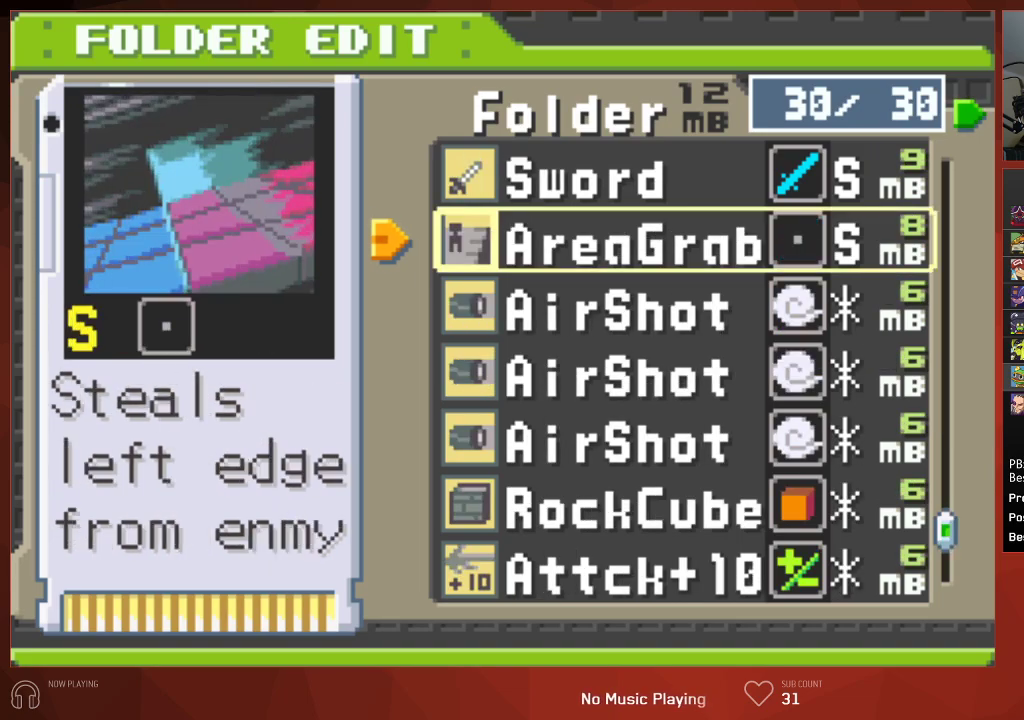
{"buttons": [], "left_stick": "center", "right_stick": "center", "events": [[133, "L1", "down"], [217, "L1", "up"], [267, "L1", "down"], [333, "L1", "up"], [400, "L1", "down"], [467, "L1", "up"]]}
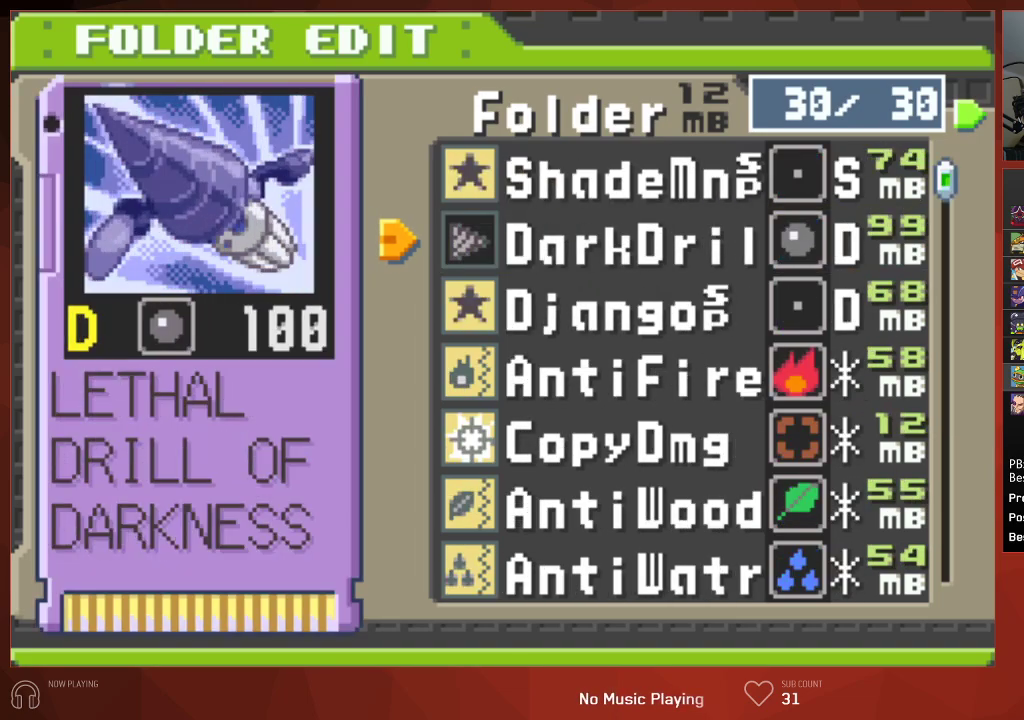
{"buttons": [], "left_stick": "center", "right_stick": "center", "events": [[183, "DPAD_RIGHT", "down"], [283, "DPAD_RIGHT", "up"]]}
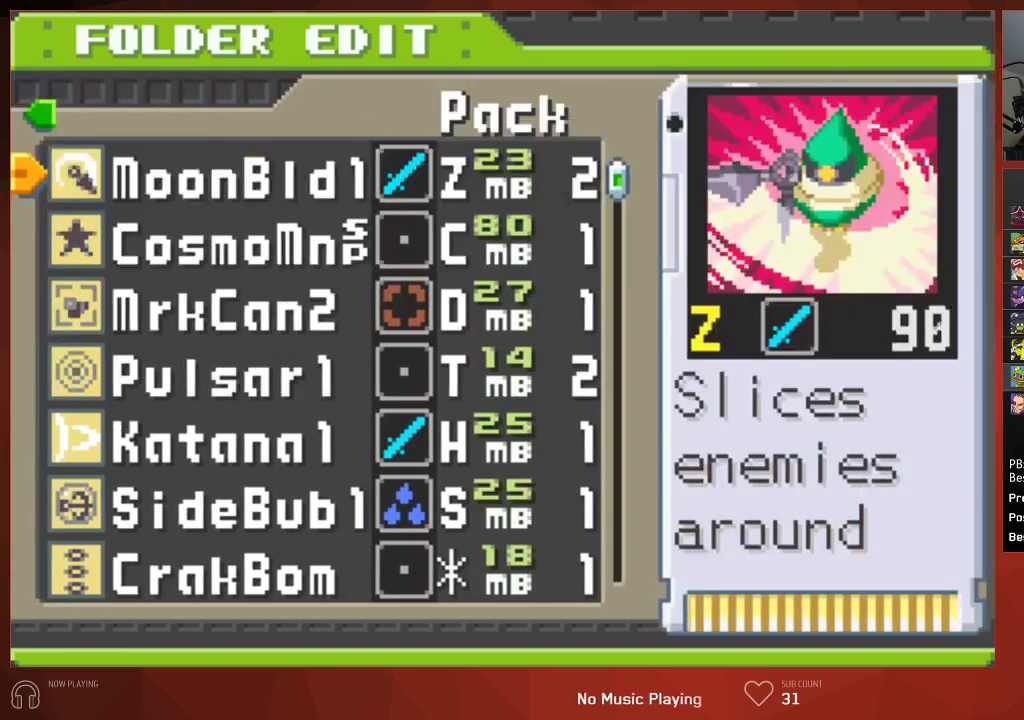
{"buttons": [], "left_stick": "center", "right_stick": "center", "events": [[367, "DPAD_UP", "down"], [433, "DPAD_UP", "up"]]}